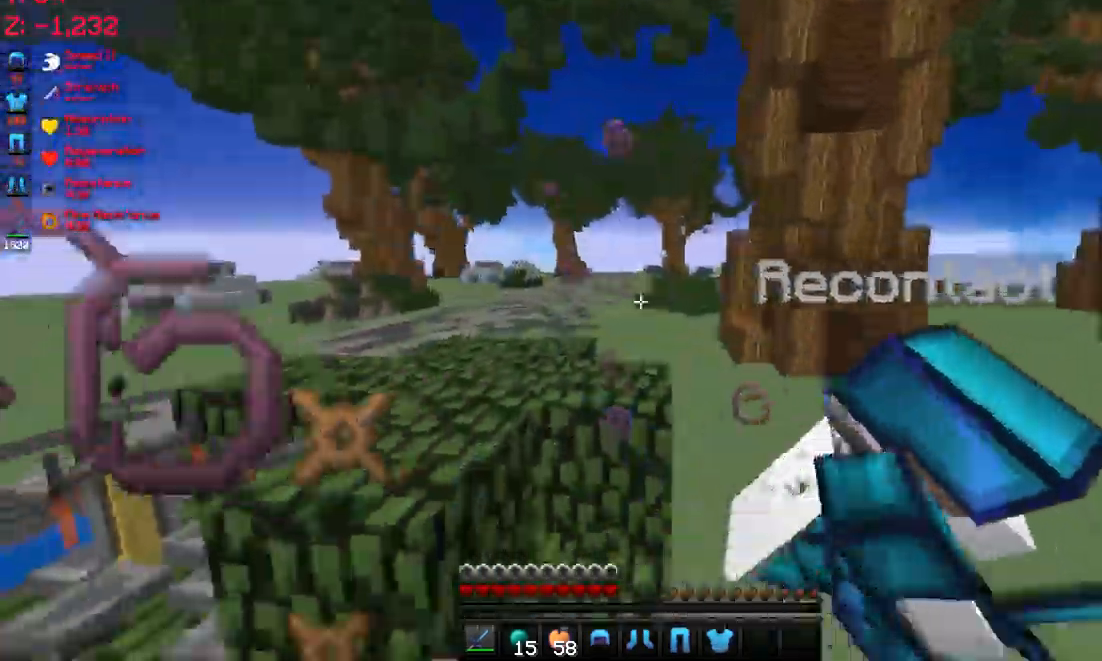
Gameplay with keyboard and mouse; each line is a JSON object with the keys and mouse buttons held at the frame after it. "events" lists presses ("down") and releases ("up") of "a", "d", "s", "space", "w", "mouse_left" and "mouse_right" between this image and that frame as [ms after this image, input, new state], when the widget could be followed in between. "mouse_left", "mouse_right" = the "left", "right" buttons of the "mouse" list. No other keys are recorded. Fast repeated clicks can show as one long hold. Mouse movement is not recorded.
{"keys": ["w"], "mouse": ["left"], "events": [[34, "space", "up"], [151, "d", "up"]]}
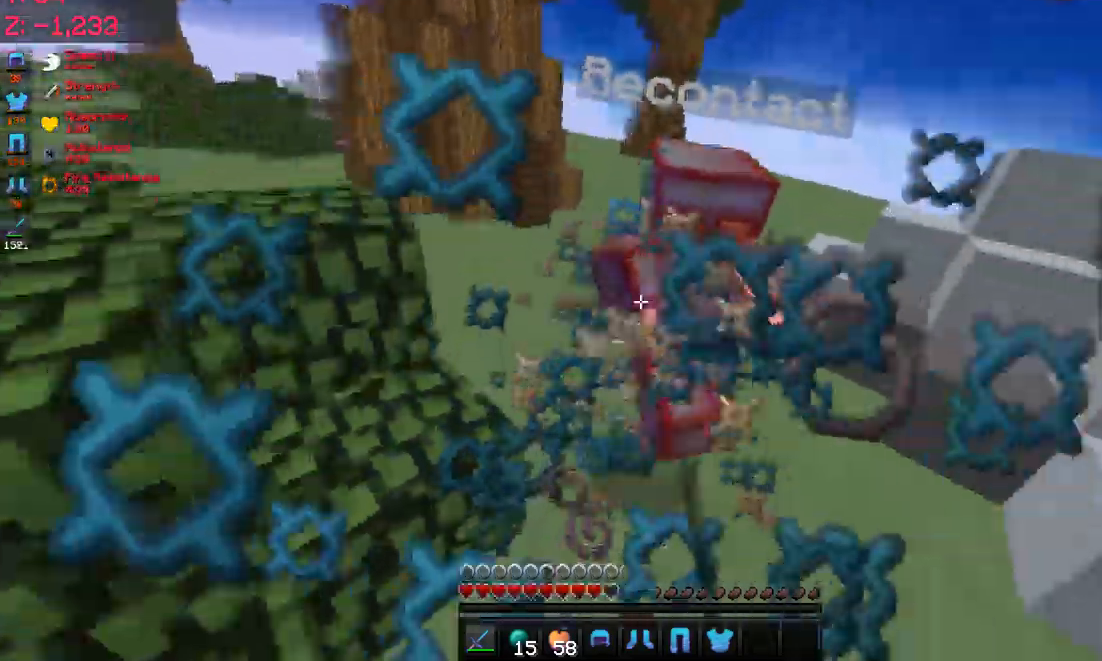
{"keys": ["d", "w"], "mouse": ["left"], "events": [[250, "d", "down"], [267, "mouse_left", "up"], [300, "mouse_left", "down"]]}
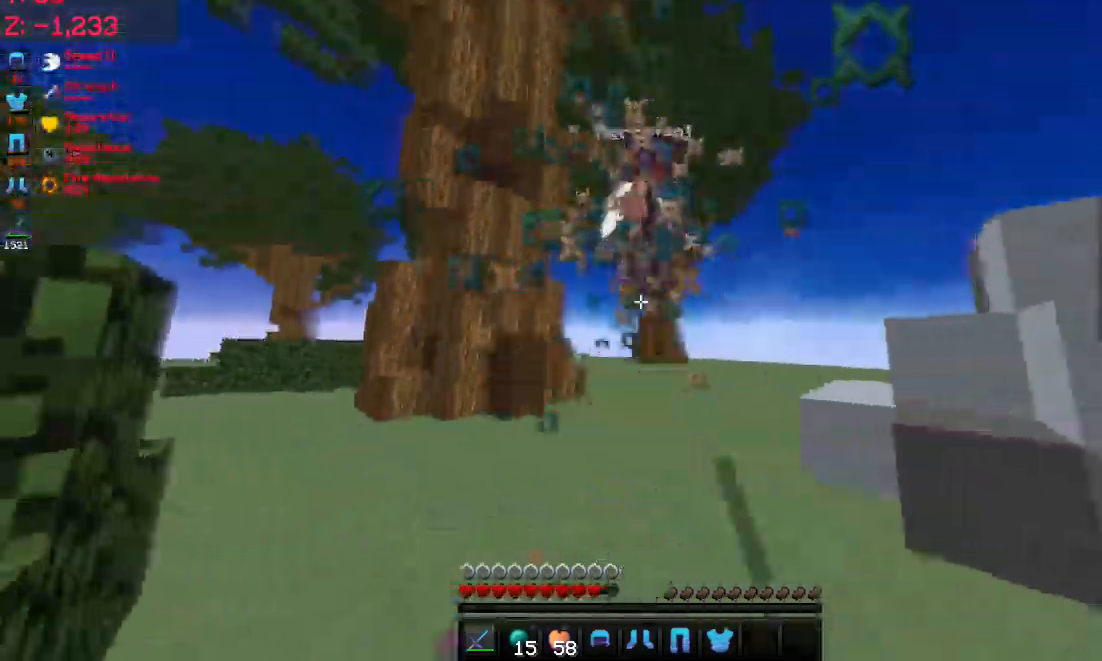
{"keys": ["a", "w"], "mouse": ["left"], "events": [[17, "mouse_left", "up"], [50, "mouse_left", "down"], [100, "a", "down"], [167, "d", "up"], [167, "mouse_left", "up"], [200, "mouse_left", "down"], [317, "mouse_left", "up"], [350, "mouse_left", "down"]]}
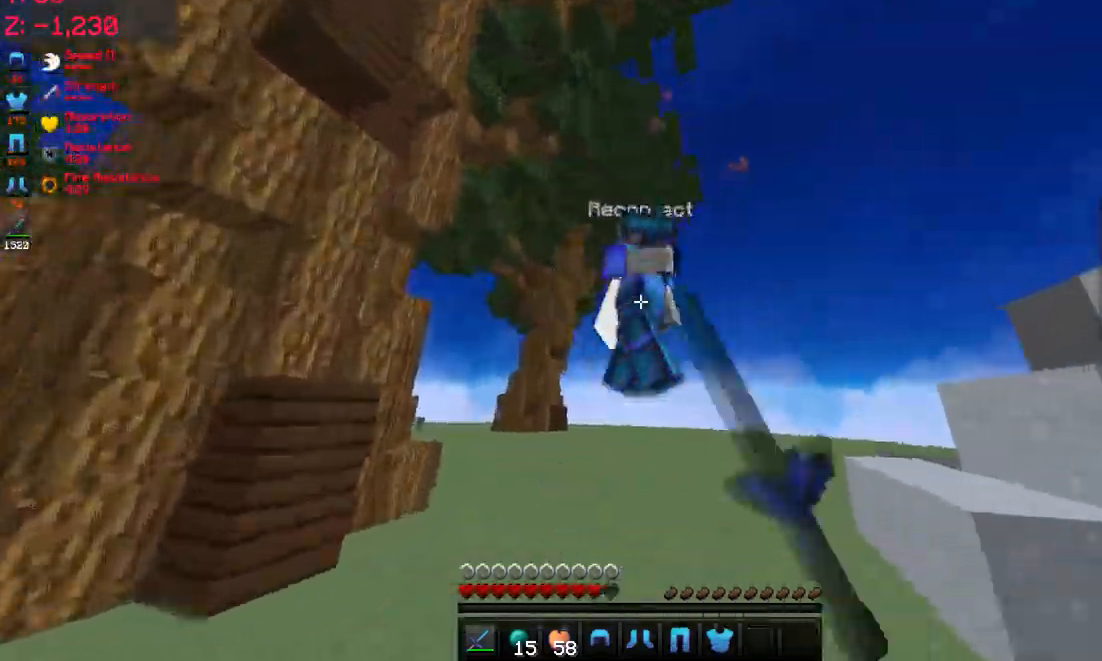
{"keys": ["d", "w"], "mouse": ["left"], "events": [[350, "d", "down"], [467, "a", "up"]]}
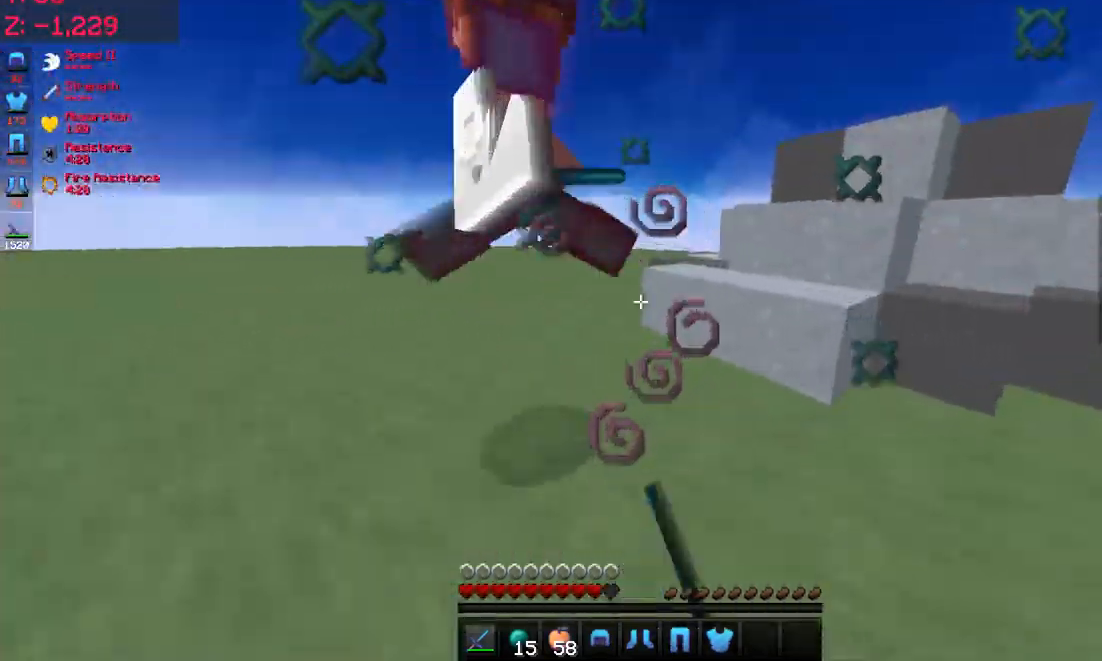
{"keys": ["a", "w"], "mouse": ["left"], "events": [[17, "mouse_left", "up"], [100, "mouse_left", "down"], [200, "a", "down"], [317, "d", "up"]]}
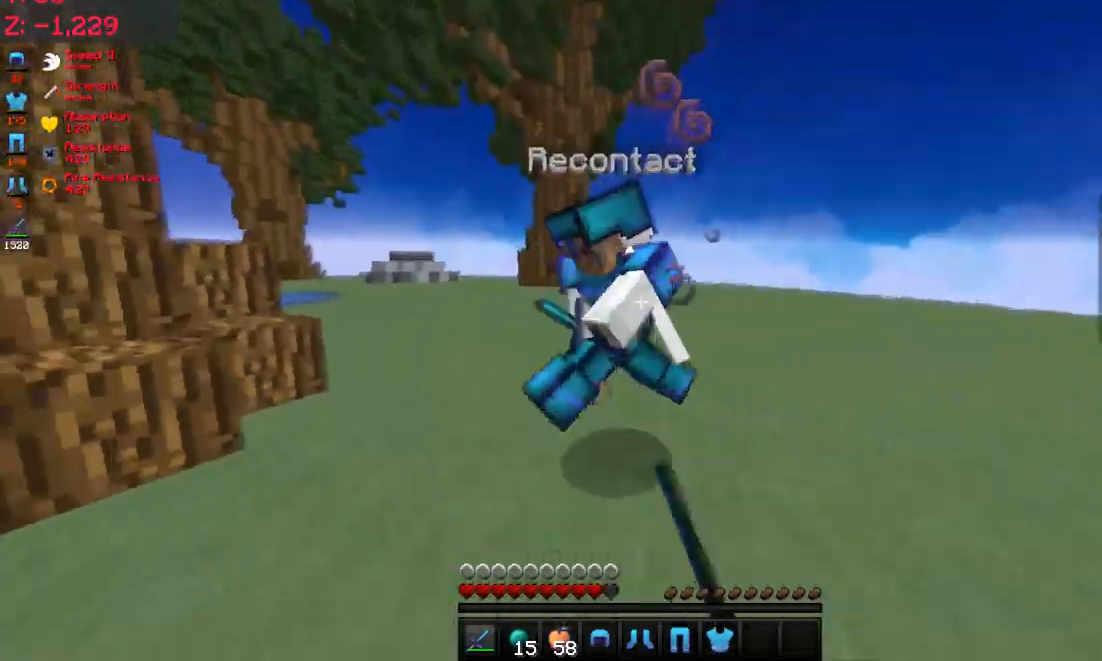
{"keys": ["d", "w"], "mouse": ["left"]}
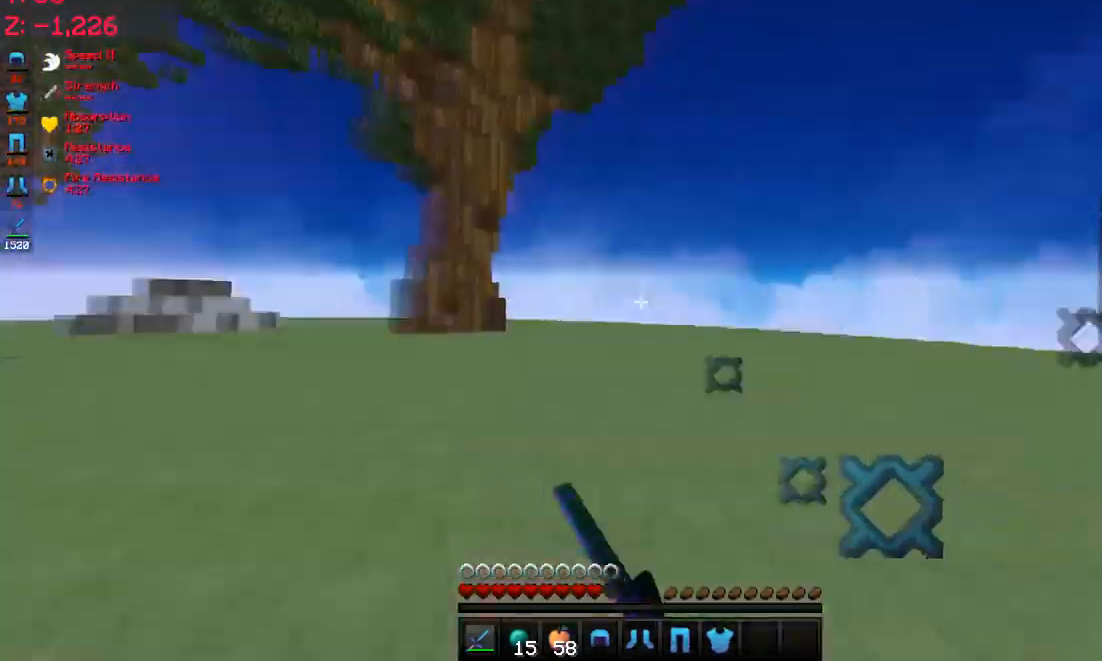
{"keys": ["d", "w"], "mouse": [], "events": [[267, "mouse_left", "up"], [350, "mouse_left", "down"], [467, "mouse_left", "up"]]}
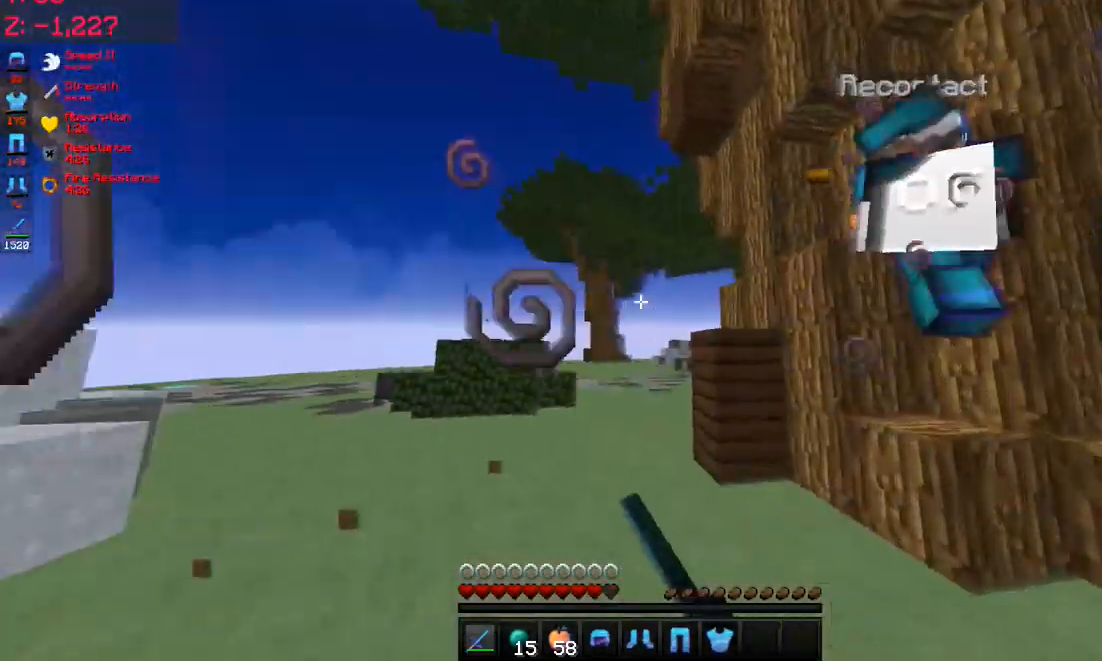
{"keys": ["a", "d", "s"], "mouse": [], "events": [[17, "w", "up"], [50, "s", "down"], [350, "mouse_left", "down"], [450, "a", "down"], [450, "mouse_left", "up"]]}
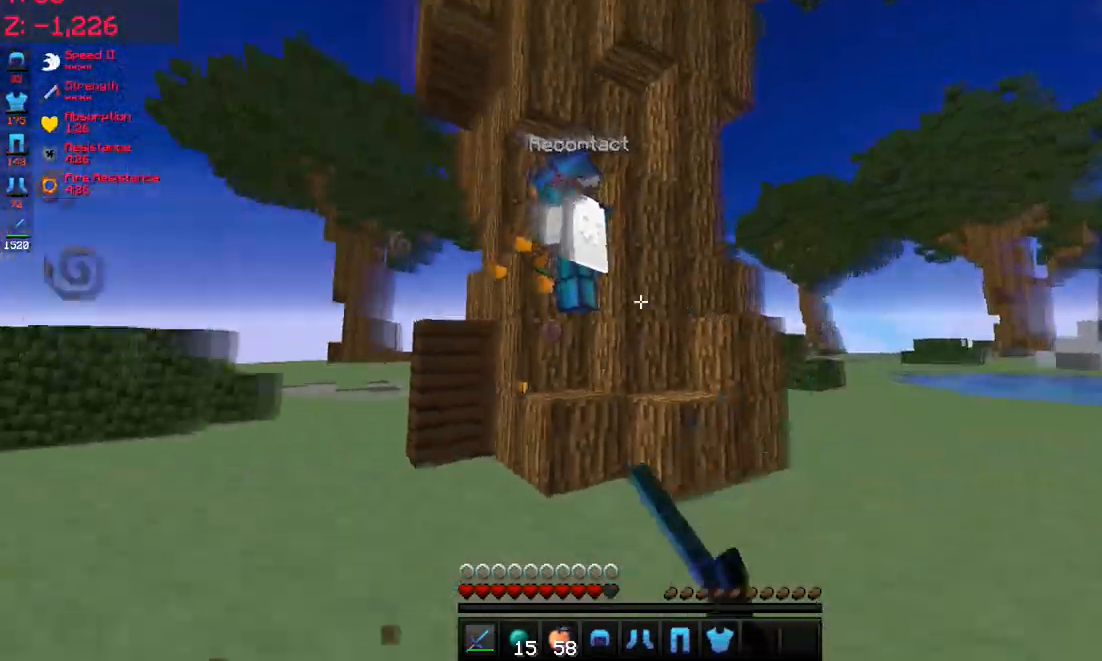
{"keys": ["w"], "mouse": ["left"], "events": [[17, "s", "up"], [50, "w", "down"], [67, "d", "up"], [317, "a", "up"], [450, "mouse_left", "down"]]}
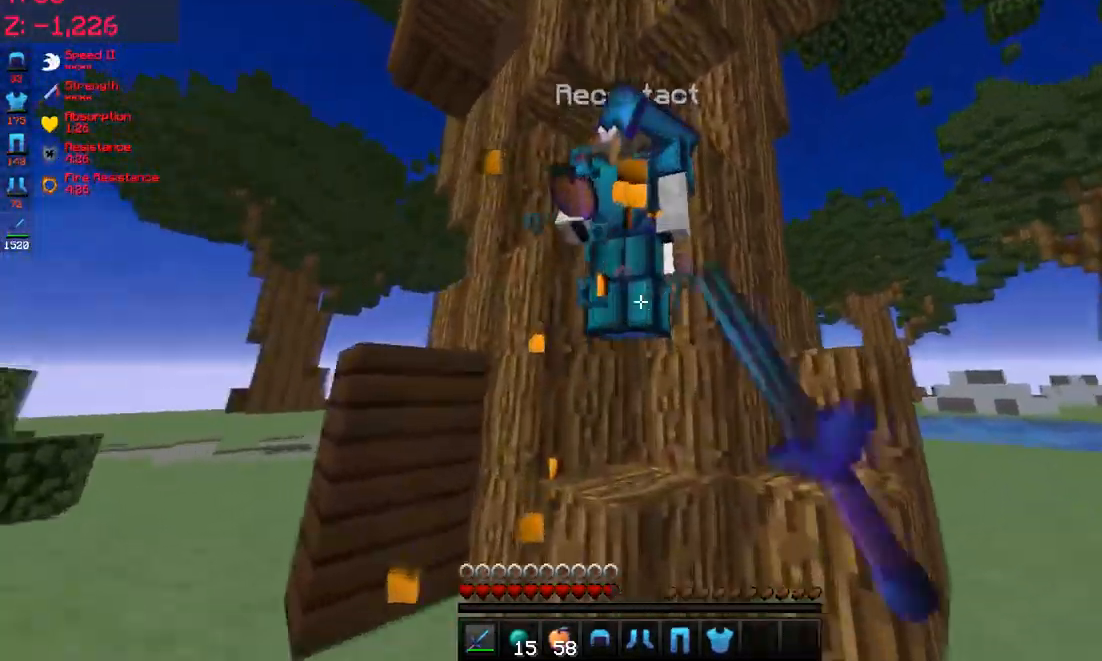
{"keys": [], "mouse": ["left"], "events": [[117, "w", "up"], [417, "mouse_left", "up"], [450, "mouse_left", "down"]]}
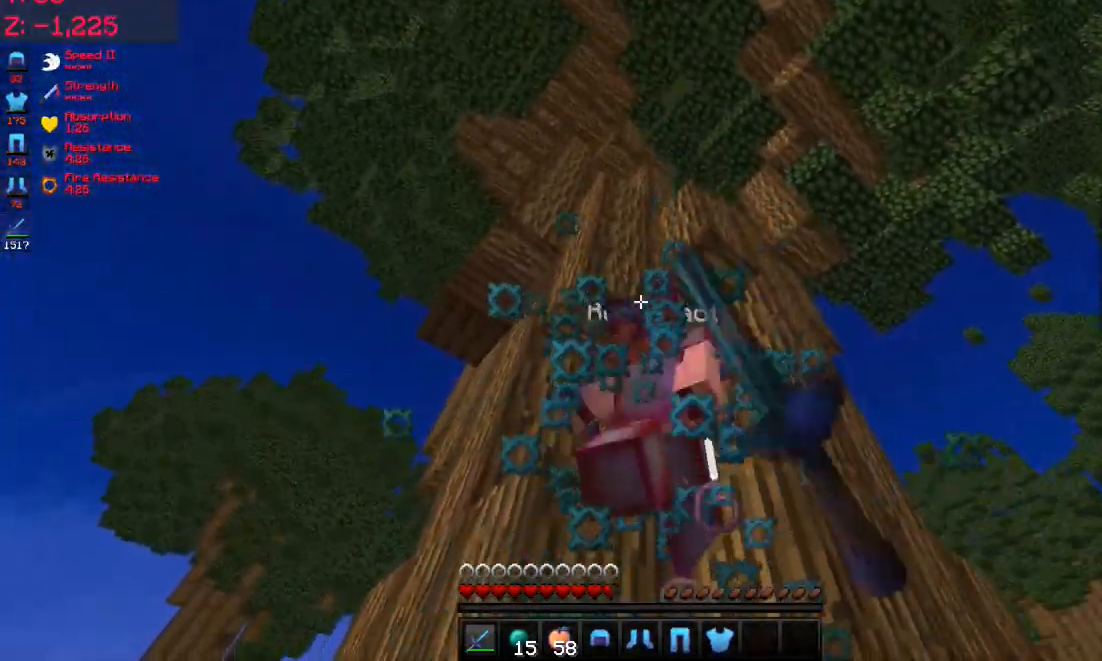
{"keys": ["w"], "mouse": ["left"], "events": [[267, "mouse_left", "up"], [300, "w", "down"], [400, "mouse_left", "down"]]}
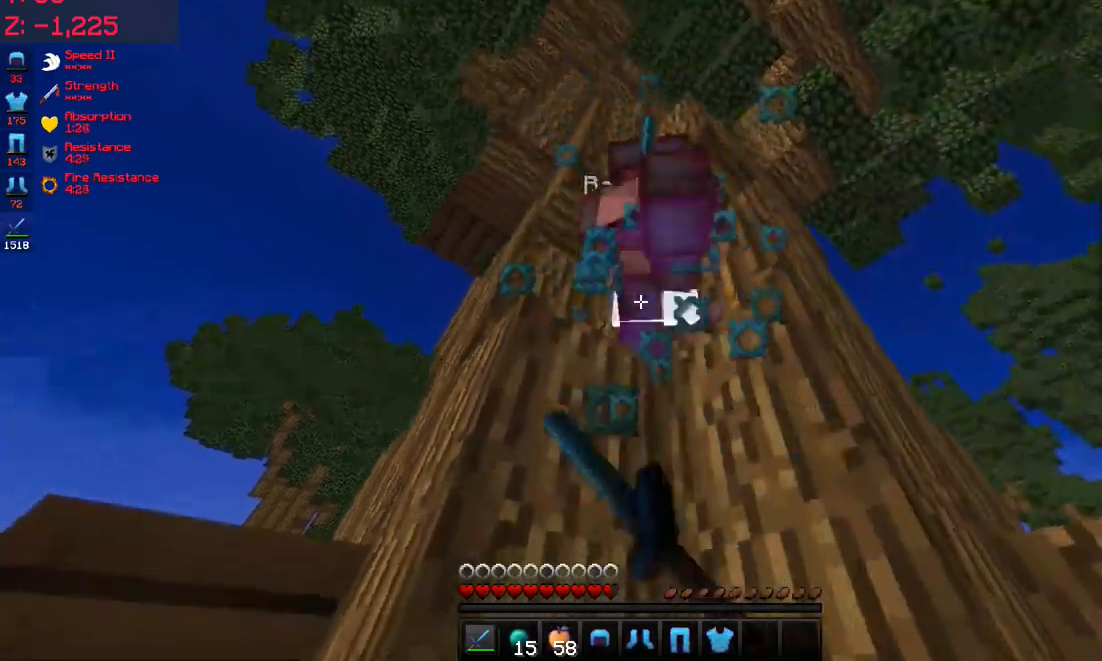
{"keys": [], "mouse": ["left"], "events": [[17, "w", "up"], [317, "mouse_left", "up"], [350, "mouse_left", "down"]]}
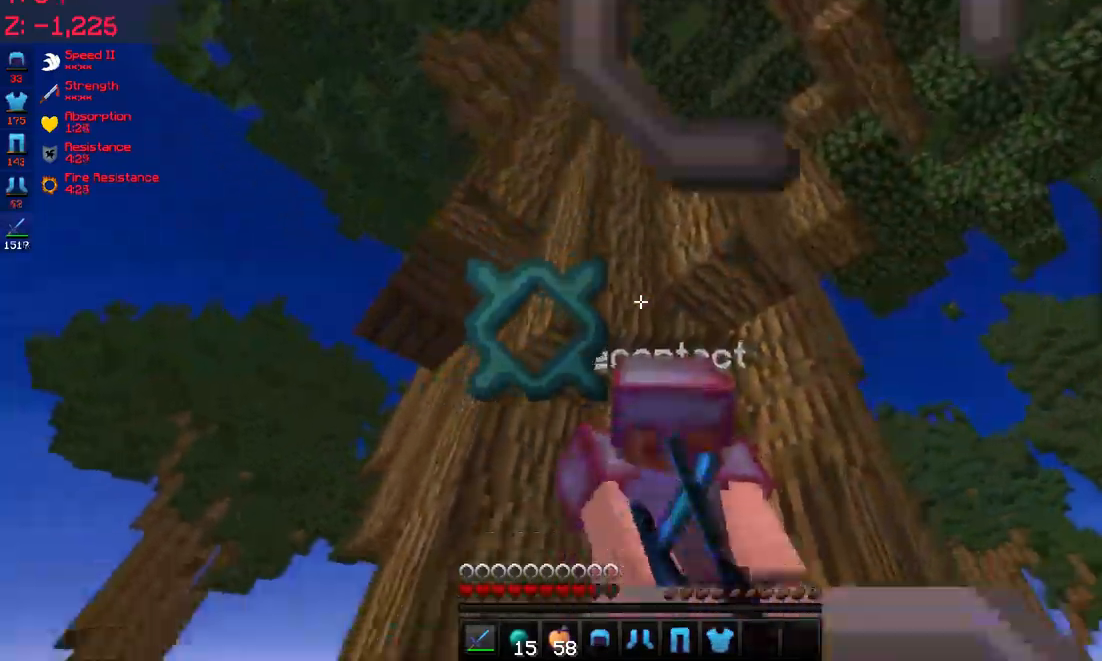
{"keys": ["w"], "mouse": ["left"], "events": [[250, "w", "down"], [367, "mouse_left", "up"], [400, "mouse_left", "down"]]}
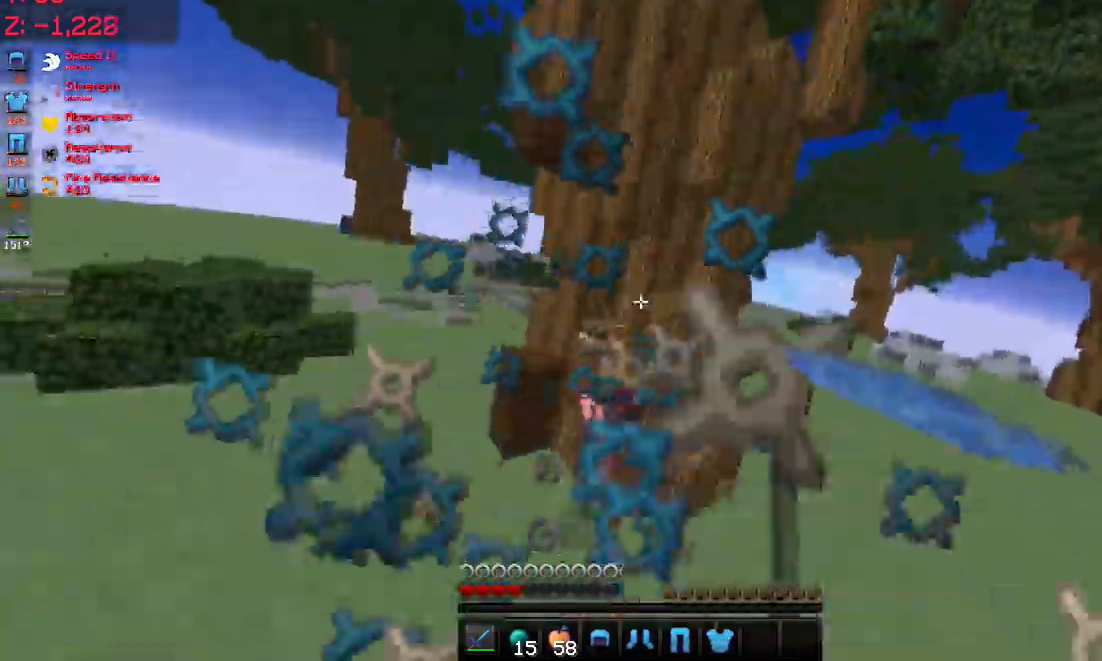
{"keys": ["space", "w"], "mouse": [], "events": [[417, "mouse_left", "up"], [450, "space", "down"]]}
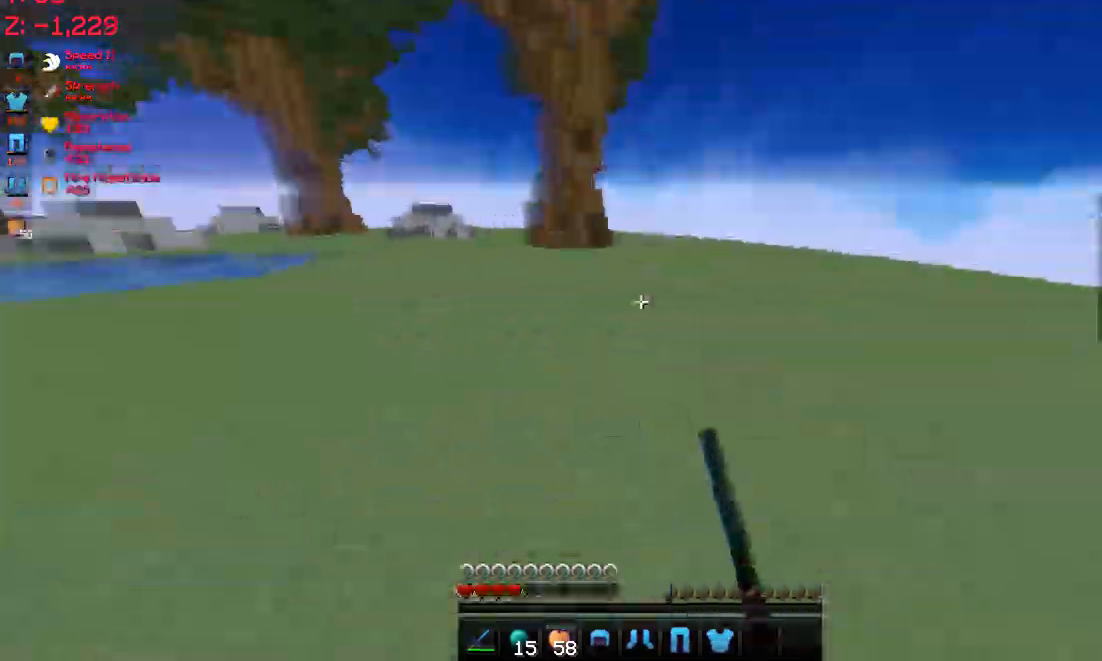
{"keys": ["space", "w"], "mouse": ["left"], "events": [[350, "mouse_left", "down"], [400, "mouse_right", "down"], [500, "mouse_right", "up"]]}
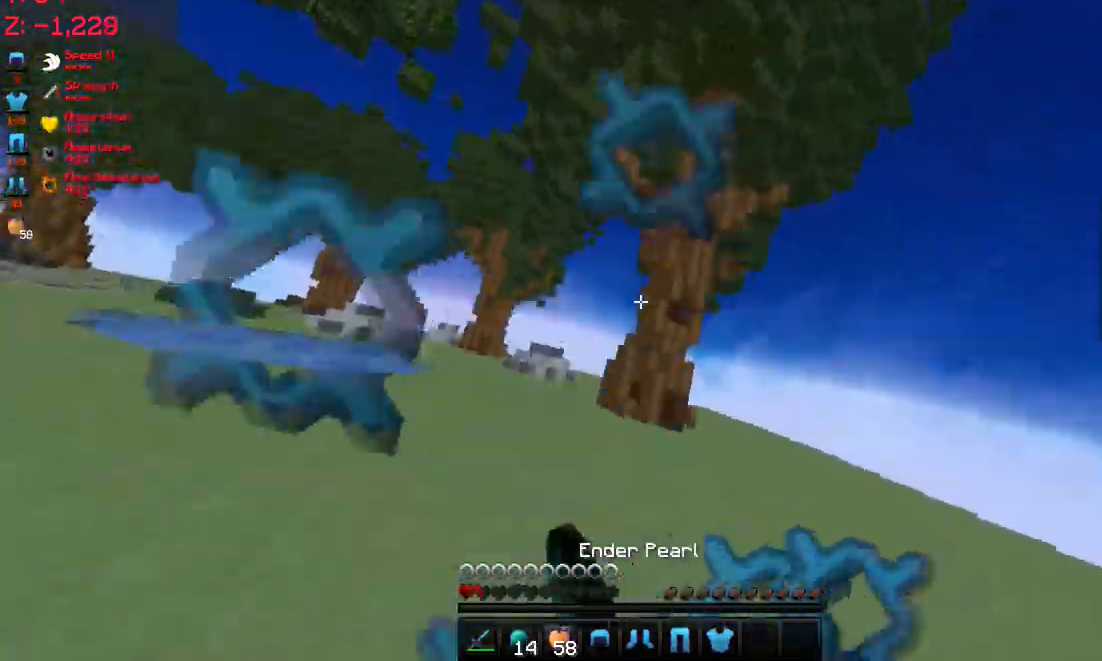
{"keys": ["d", "w"], "mouse": [], "events": [[67, "mouse_left", "up"], [250, "d", "down"], [317, "space", "up"]]}
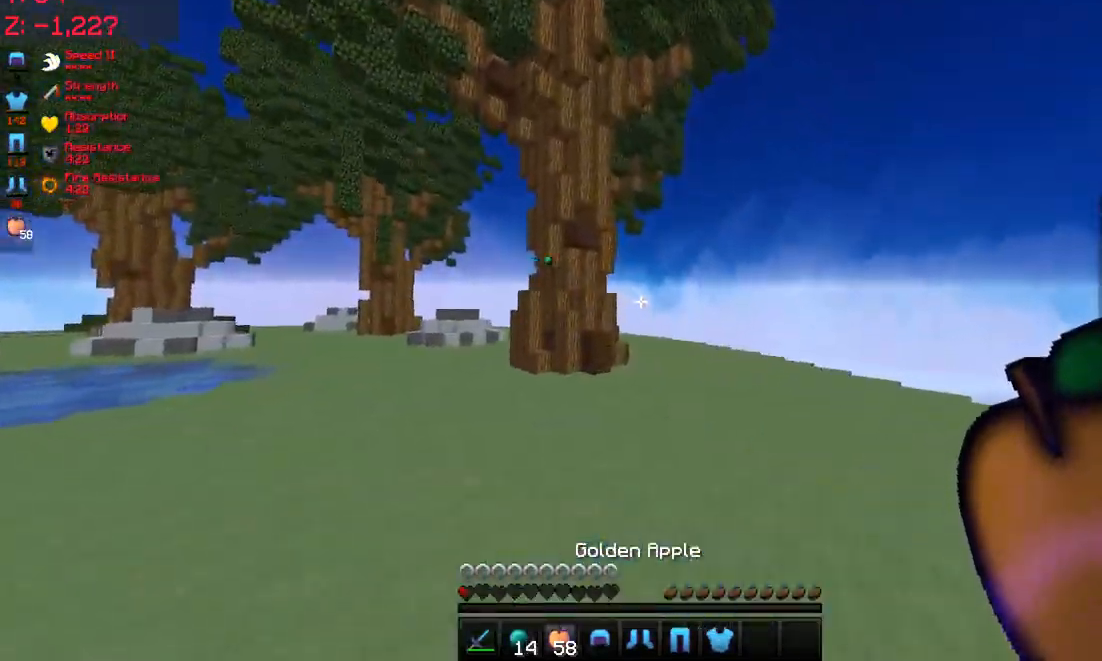
{"keys": [], "mouse": ["left", "right"], "events": [[217, "d", "up"], [217, "w", "up"], [350, "mouse_left", "down"], [350, "mouse_right", "down"]]}
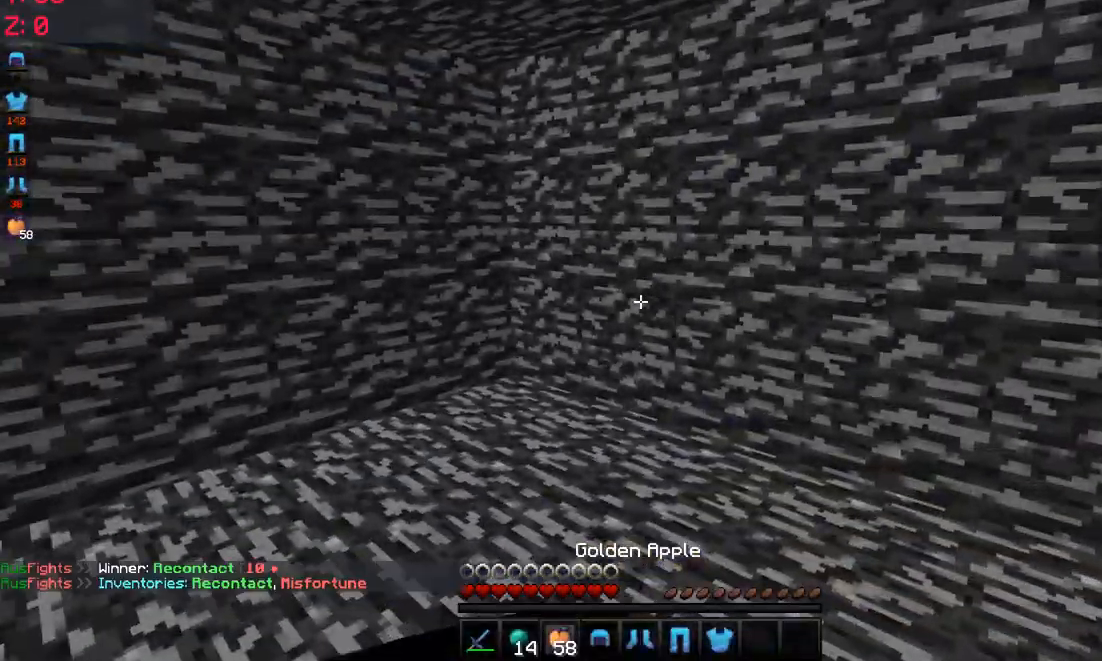
{"keys": [], "mouse": [], "events": [[250, "mouse_left", "up"], [267, "mouse_right", "up"]]}
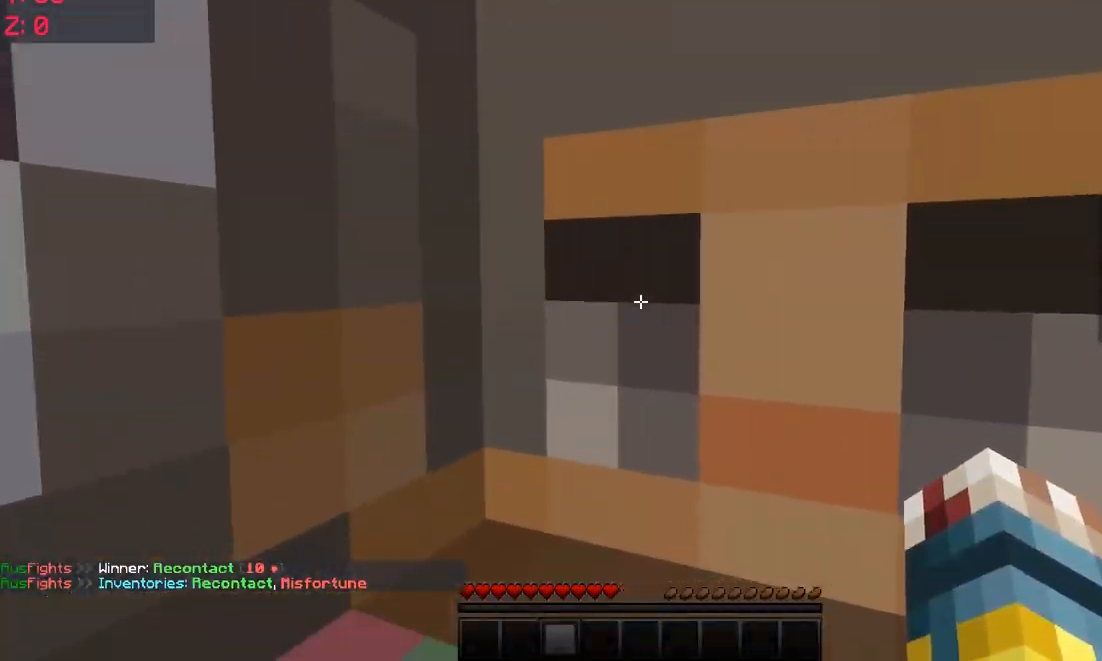
{"keys": ["w"], "mouse": [], "events": [[100, "w", "down"]]}
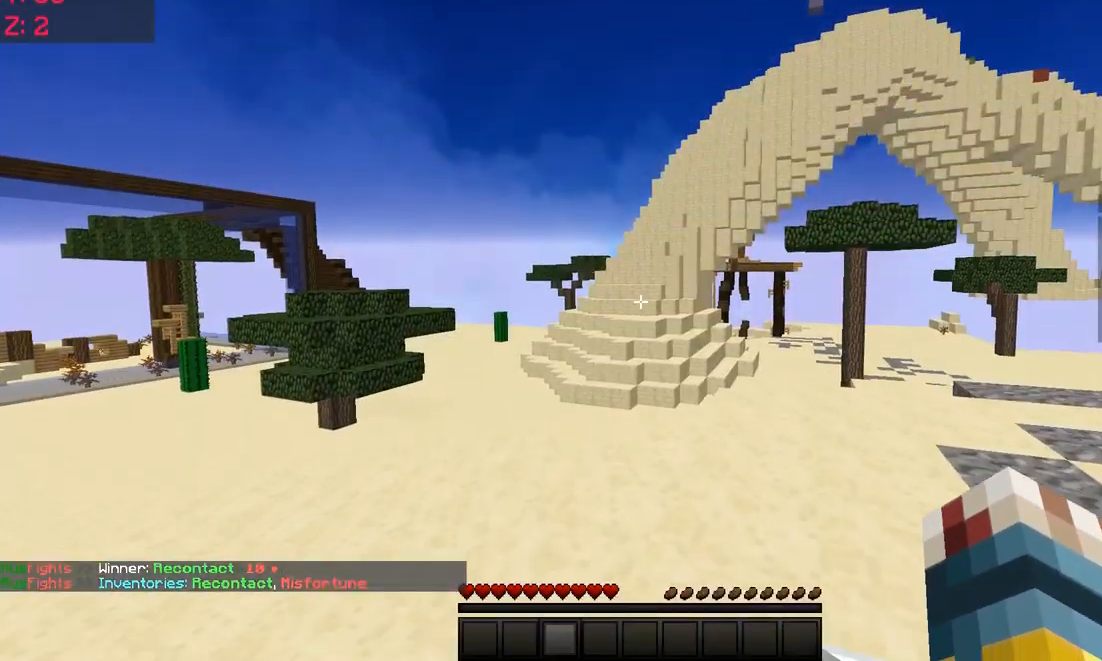
{"keys": ["w"], "mouse": [], "events": []}